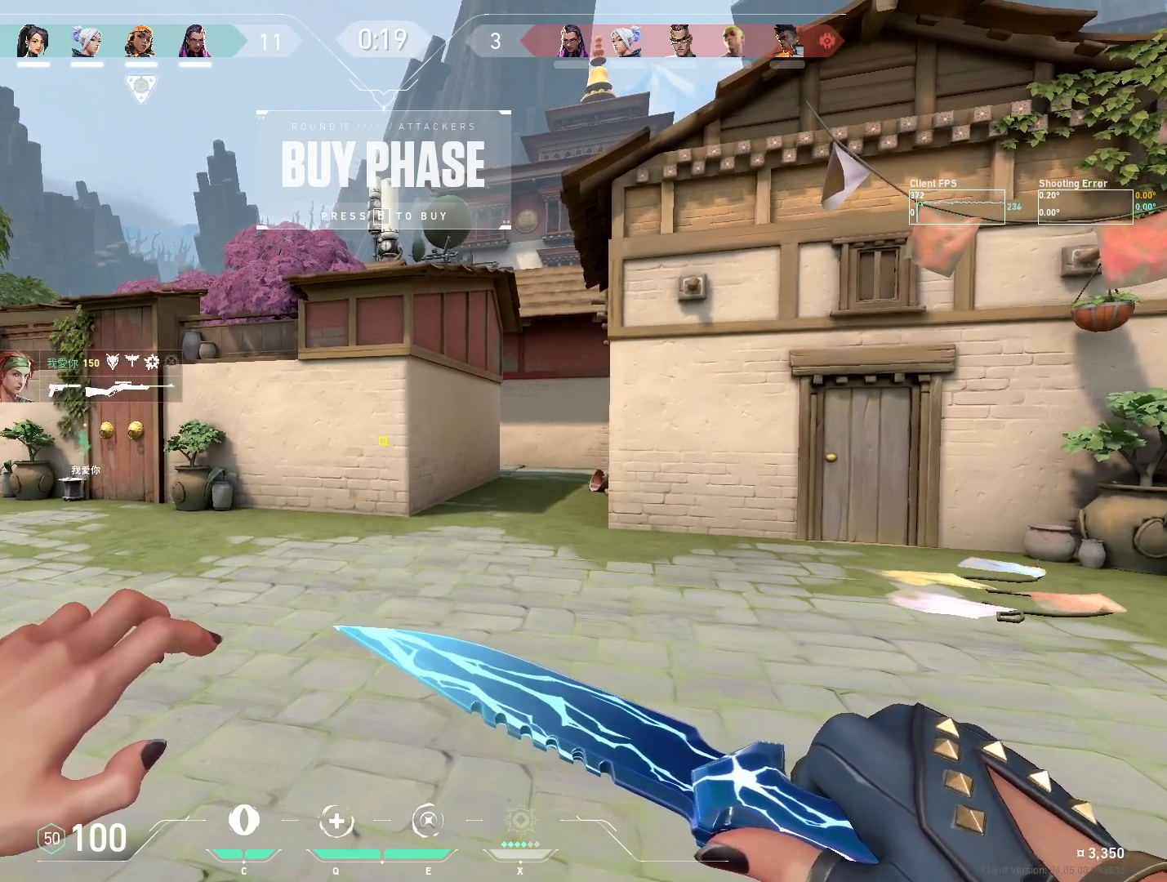
Gameplay with keyboard and mouse; each line is a JSON object with the keys and mouse buttons held at the frame after it. "events" lists presses ("down") and releases ("up") of "4", "a", "c", "ctrl", "d", "e", "q", "r", "s", "shift", "space", "w", "x", "z", "mouse_left", "mouse_wheel", "mouse_right", "mouse_mb4" and "mouse_mb5" between this image and that frame as [ms after this image, input, new state], when the widget could be followed in between. "mouse_left", "mouse_wheel", "mouse_right", "mouse_mb4", "mouse_mb5" = the "left", "wheel", "right", "mb4", "mb5" buttons of the "mouse" list. No other keys are recorded. "wheel" means that the mouse wheel is clicked or scrolled. Mouse movement is not recorded.
{"keys": ["w"], "mouse": ["mb4"], "events": [[233, "w", "down"], [467, "mouse_mb4", "down"]]}
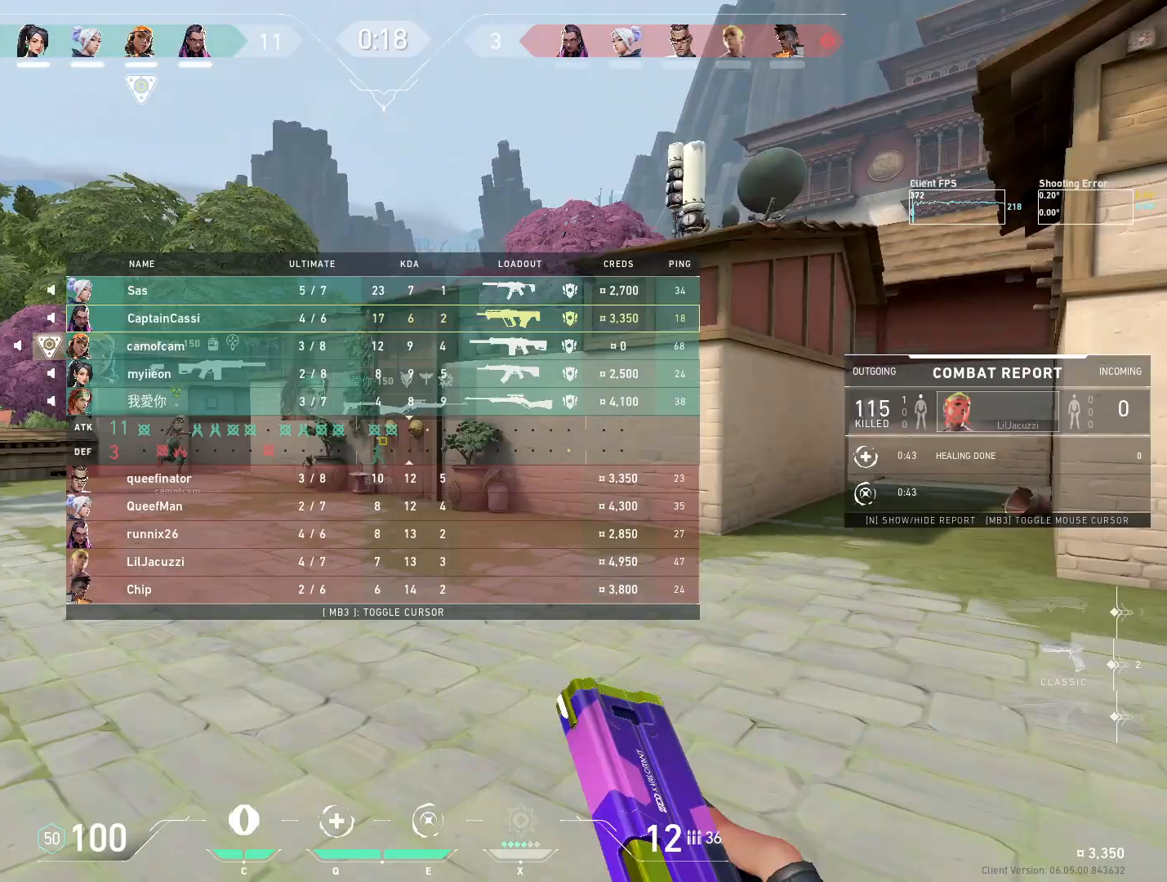
{"keys": ["w"], "mouse": ["mb4"], "events": [[83, "mouse_mb4", "up"], [183, "mouse_mb4", "down"], [333, "mouse_mb4", "up"], [400, "mouse_mb4", "down"]]}
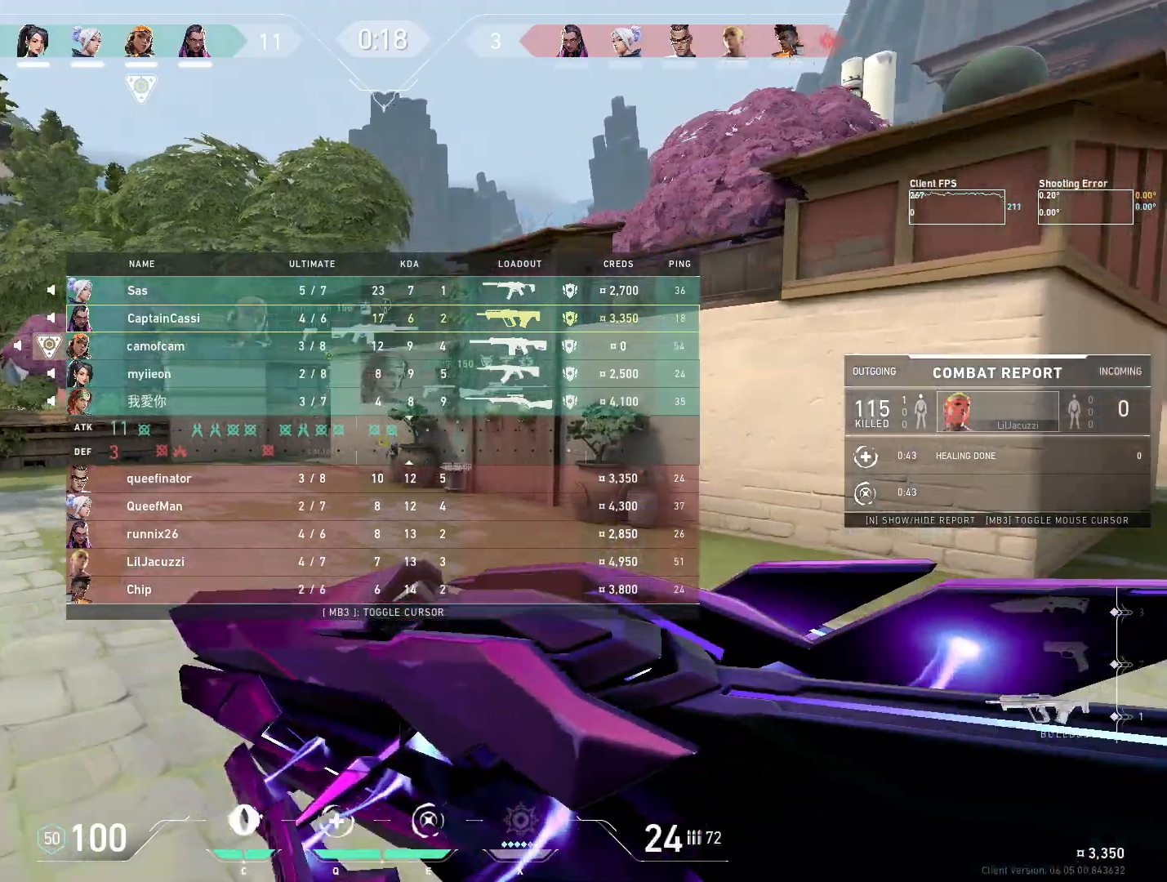
{"keys": ["w"], "mouse": [], "events": [[67, "mouse_mb4", "up"]]}
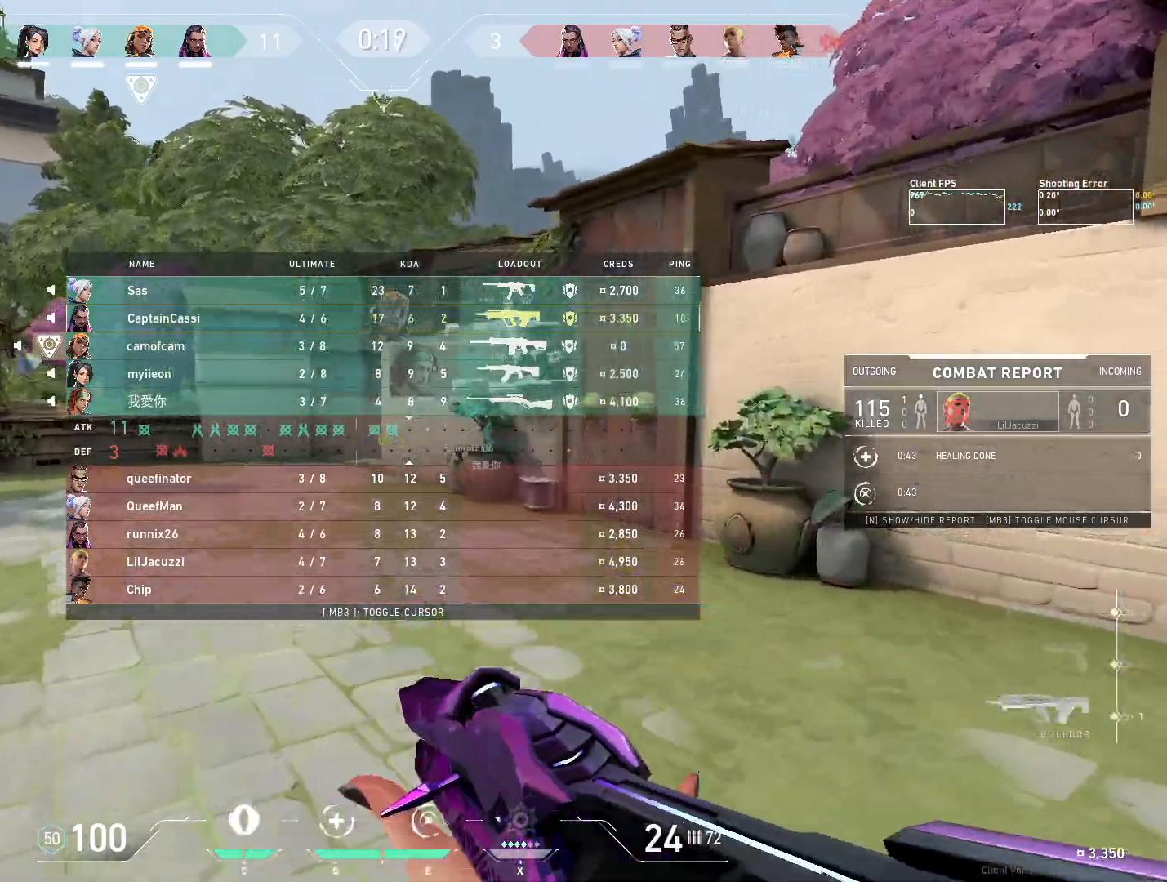
{"keys": ["w"], "mouse": [], "events": []}
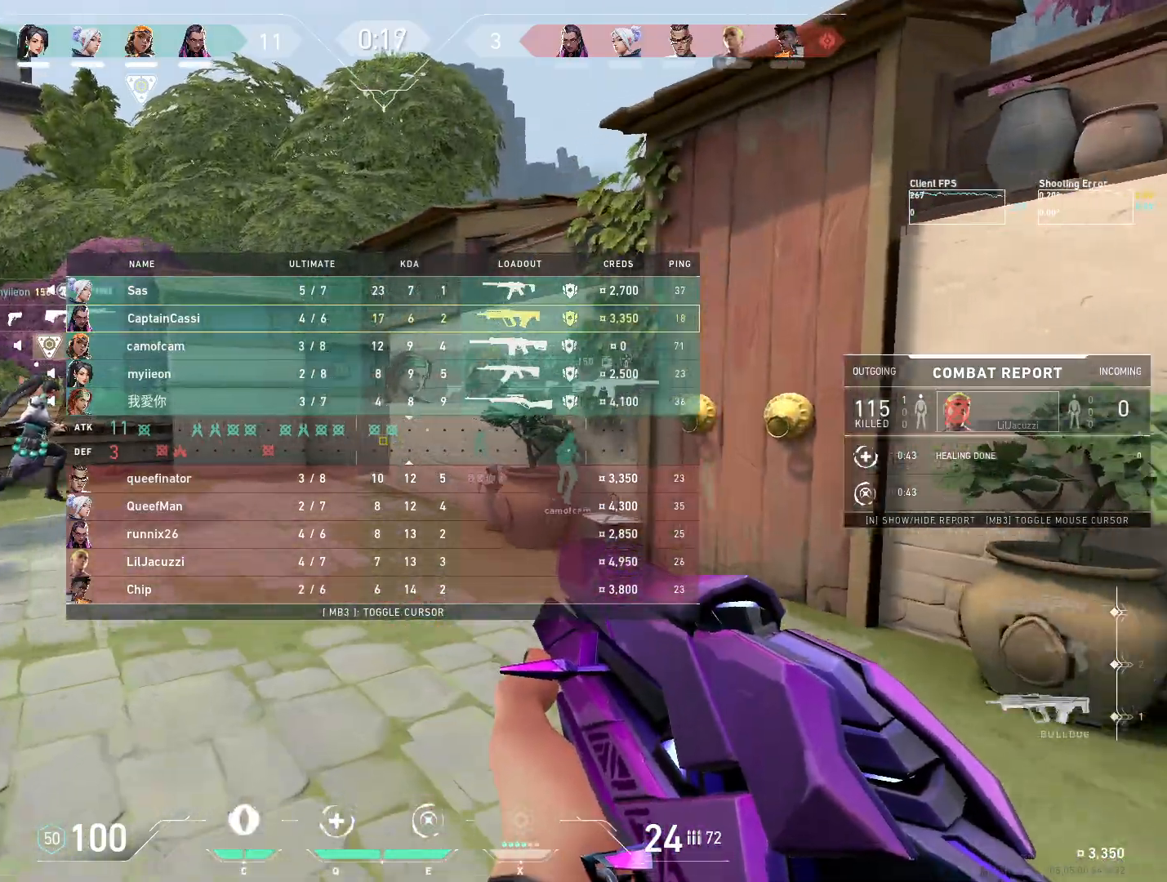
{"keys": ["w"], "mouse": ["mb5"], "events": [[433, "mouse_mb5", "down"]]}
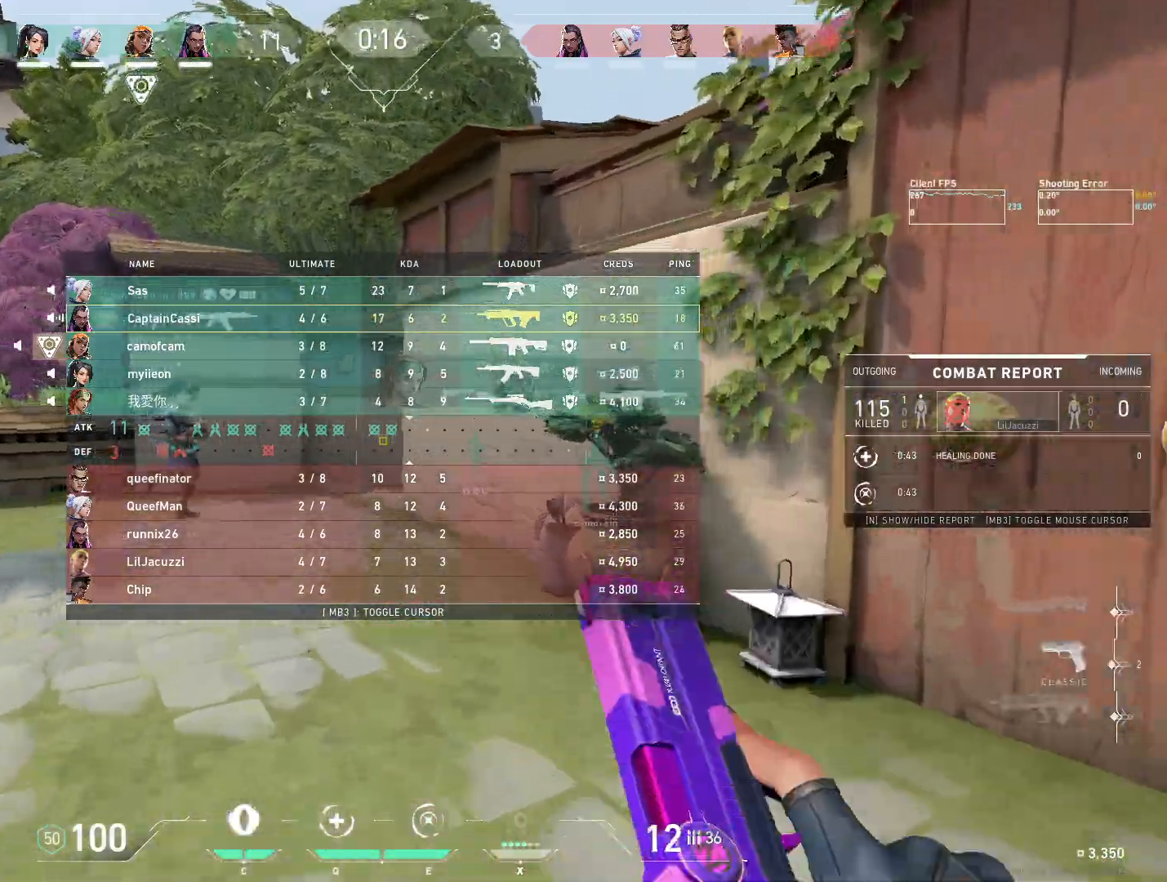
{"keys": ["w"], "mouse": [], "events": [[67, "mouse_mb5", "up"], [200, "mouse_mb5", "down"], [350, "mouse_mb5", "up"]]}
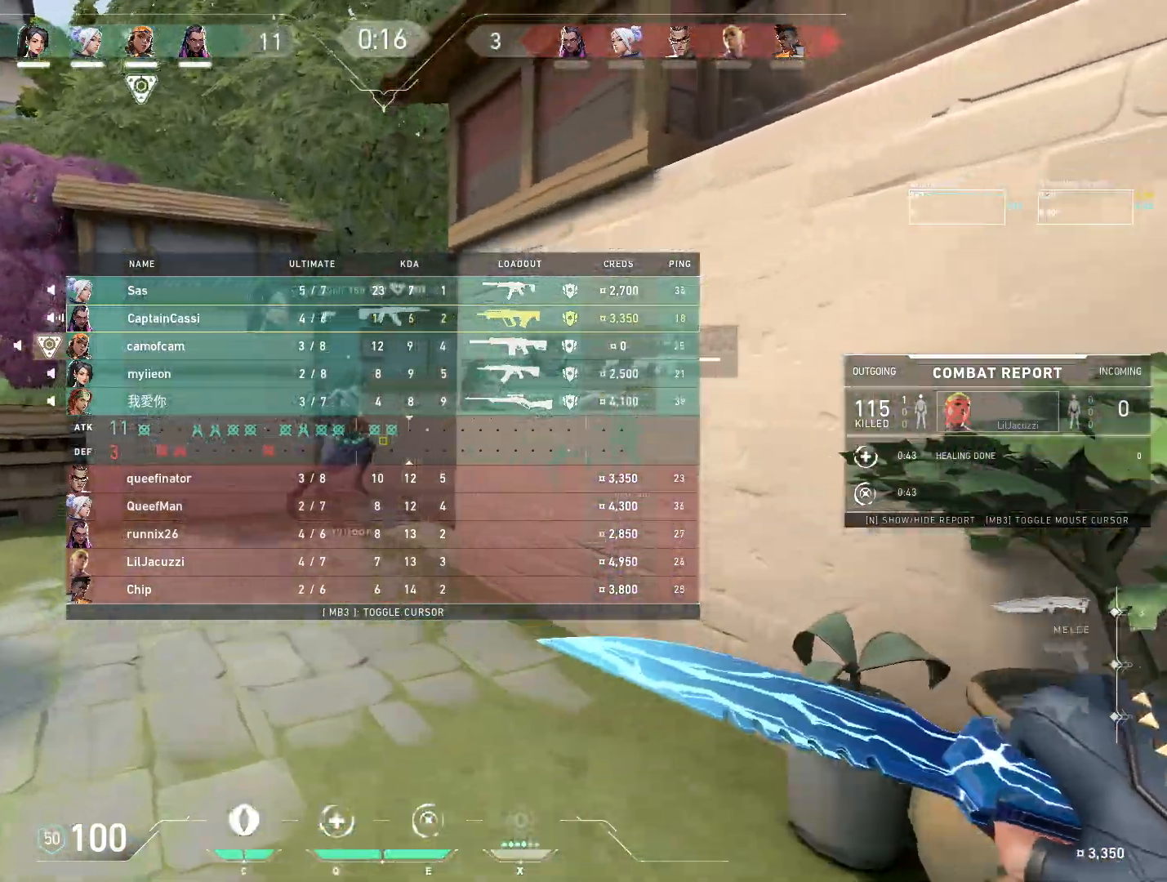
{"keys": ["w"], "mouse": [], "events": []}
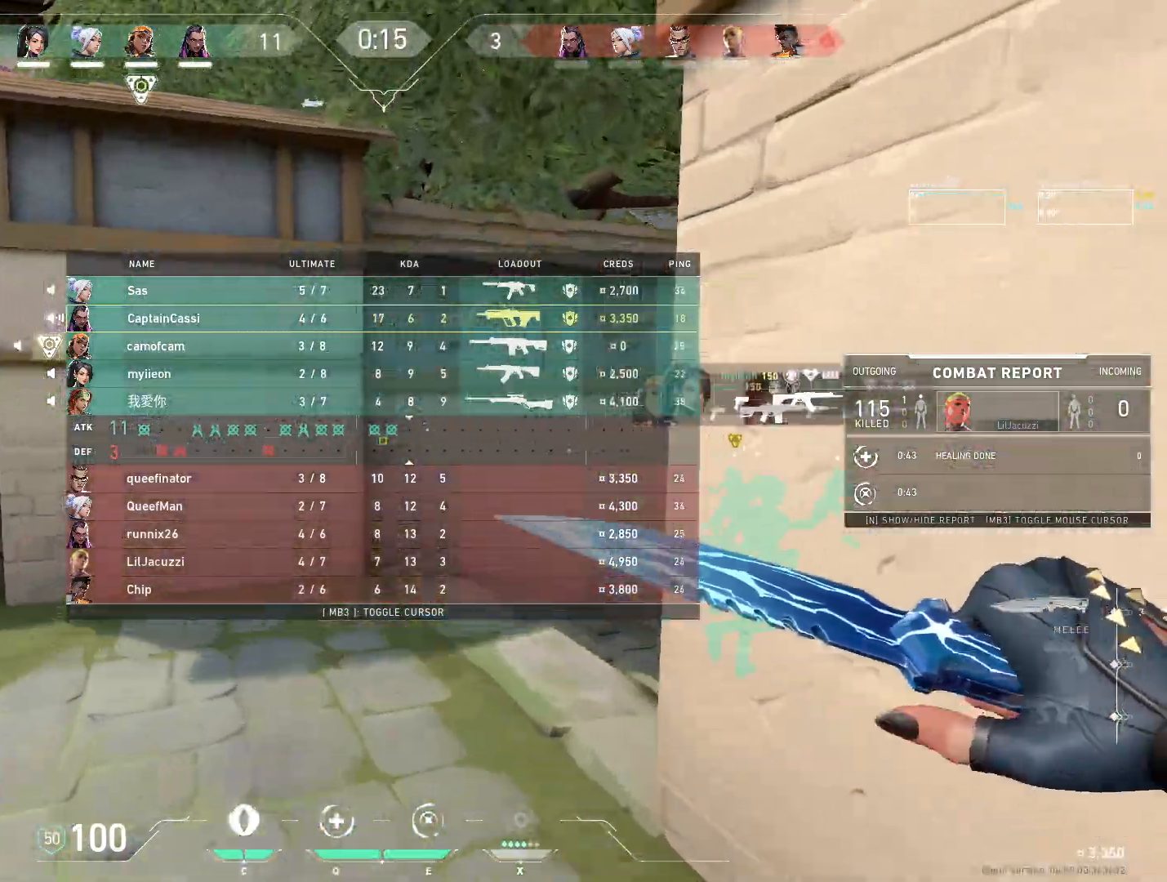
{"keys": ["w"], "mouse": [], "events": []}
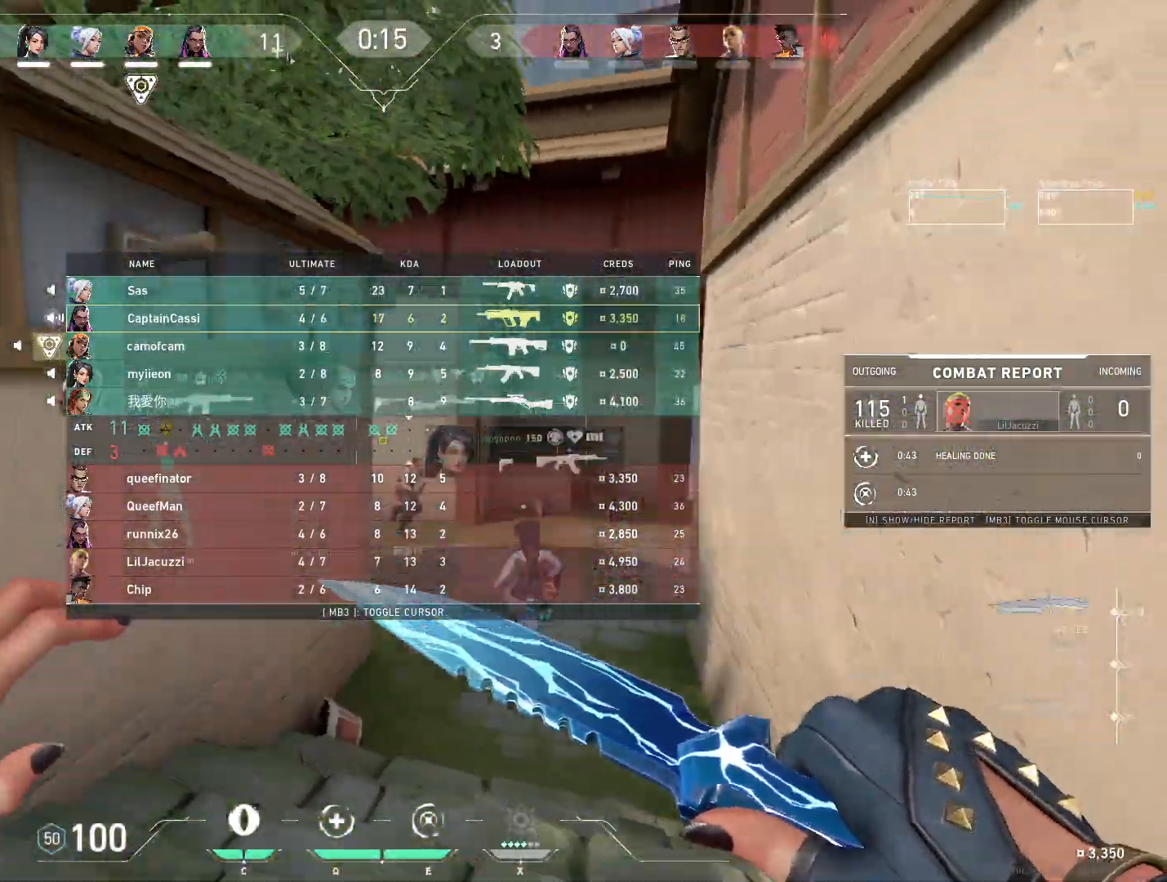
{"keys": ["w"], "mouse": [], "events": [[133, "mouse_right", "down"], [383, "mouse_right", "up"]]}
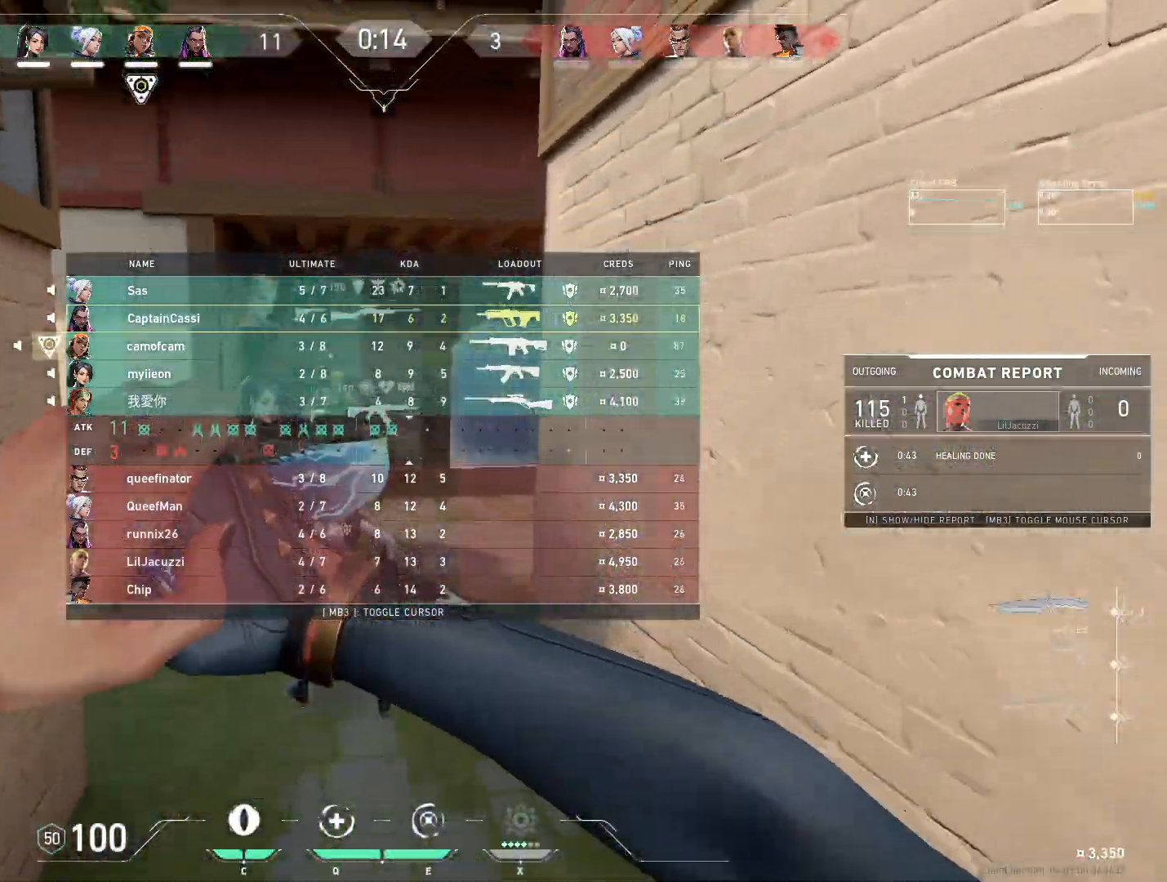
{"keys": ["w"], "mouse": [], "events": []}
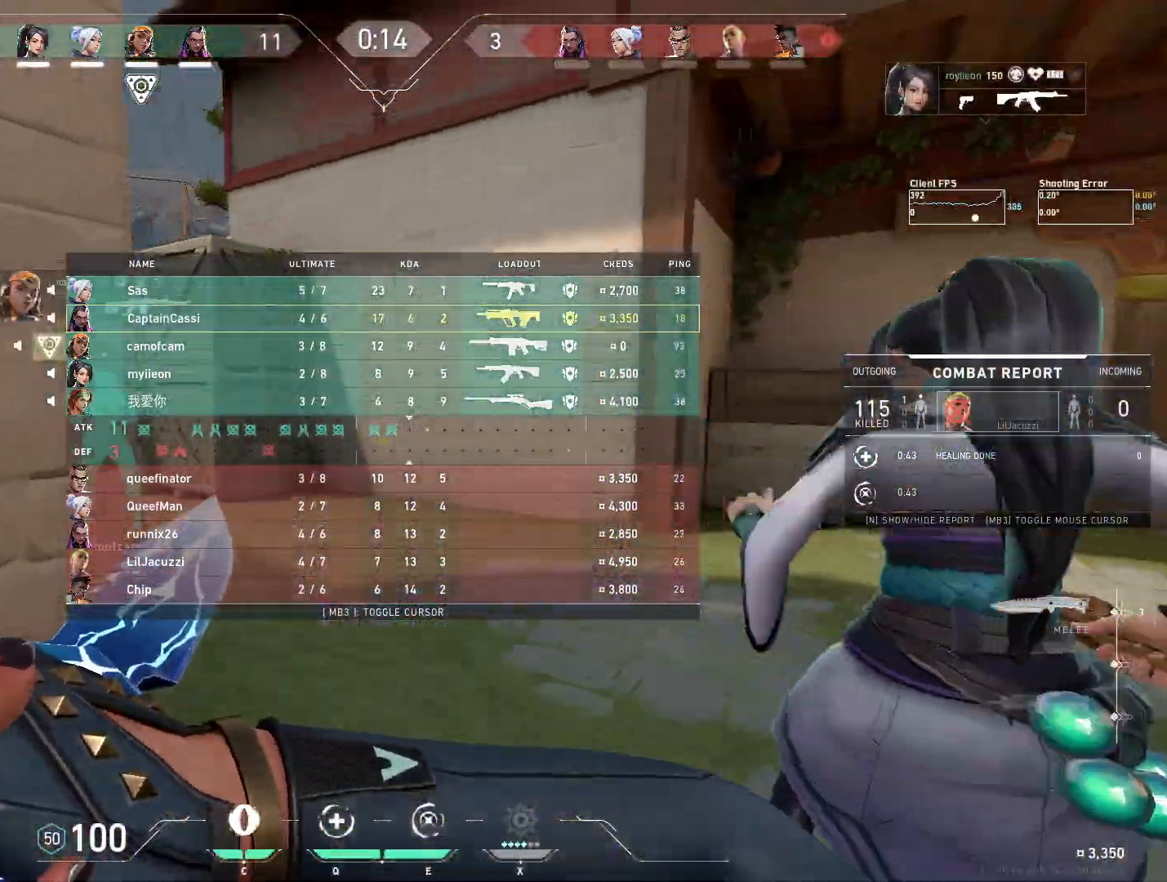
{"keys": ["w"], "mouse": [], "events": []}
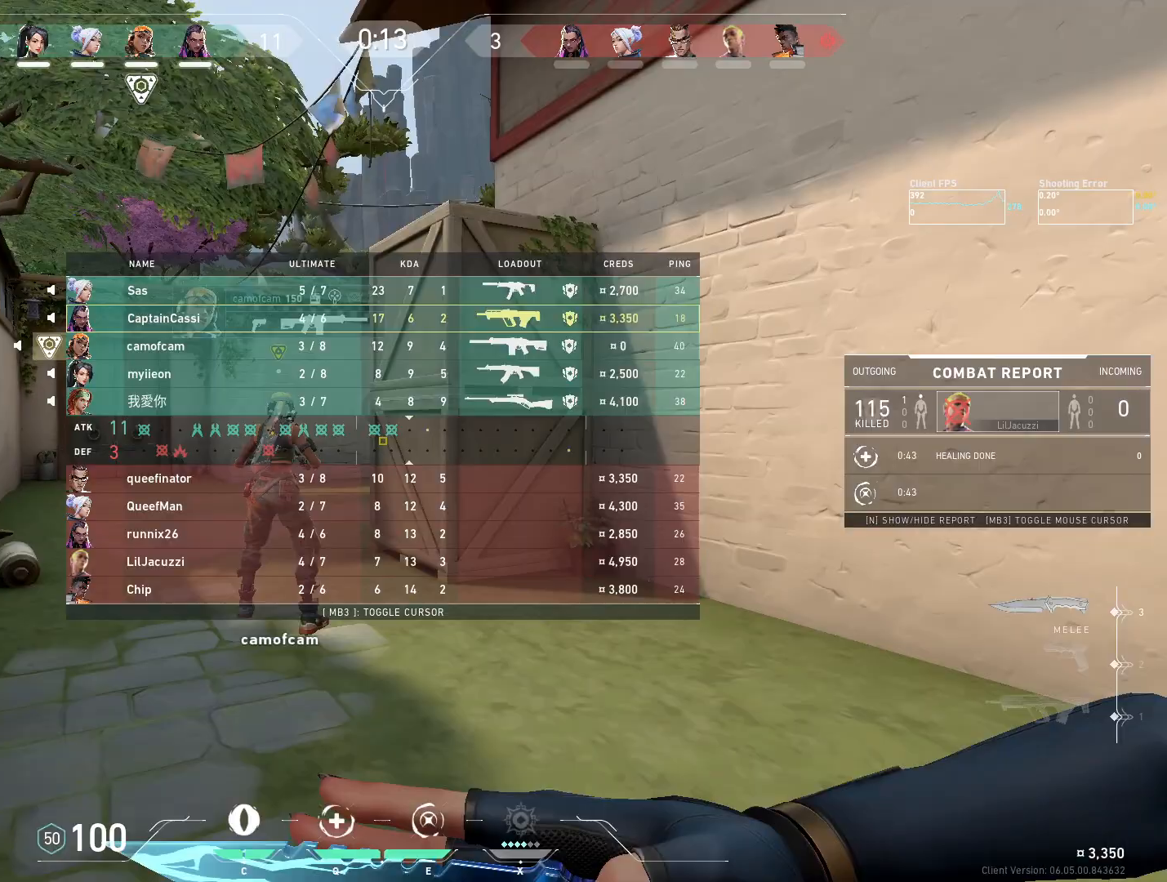
{"keys": ["w"], "mouse": ["right"], "events": [[267, "mouse_right", "down"]]}
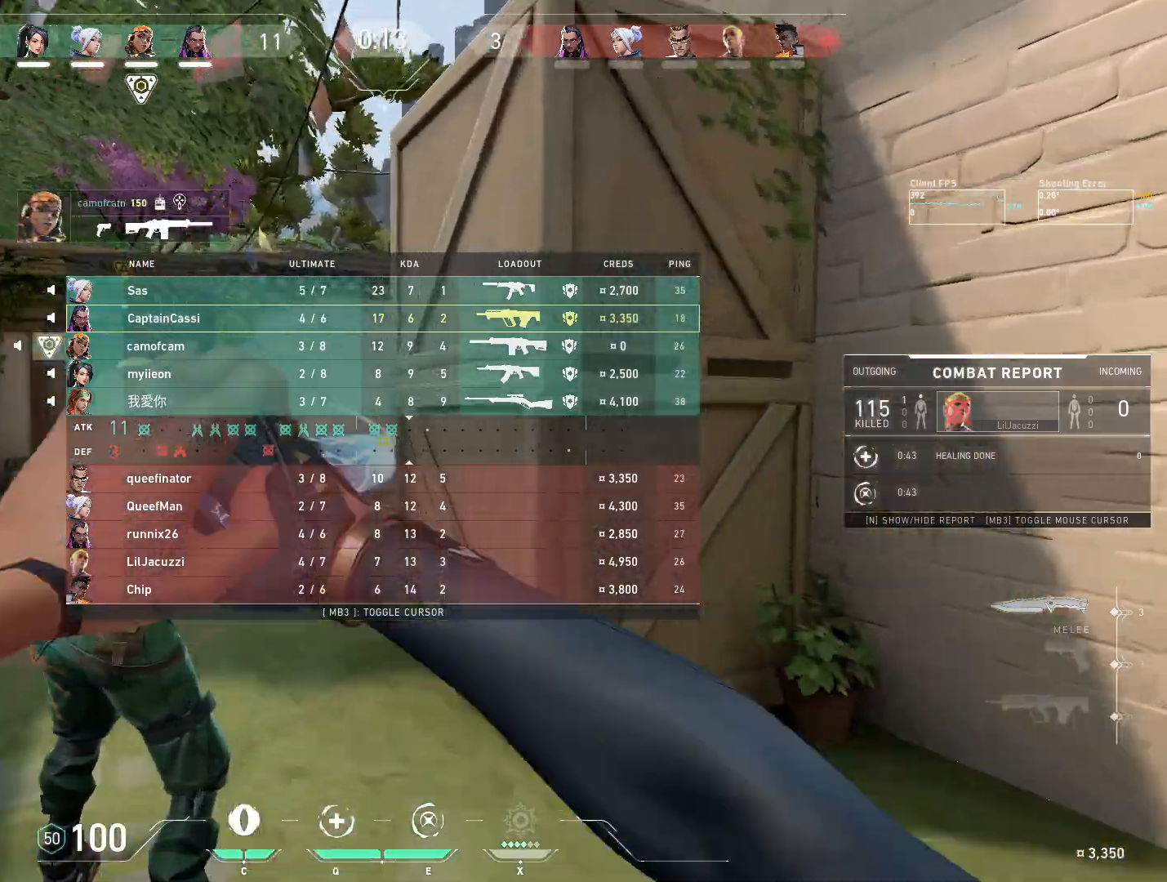
{"keys": ["w"], "mouse": [], "events": [[17, "mouse_right", "up"]]}
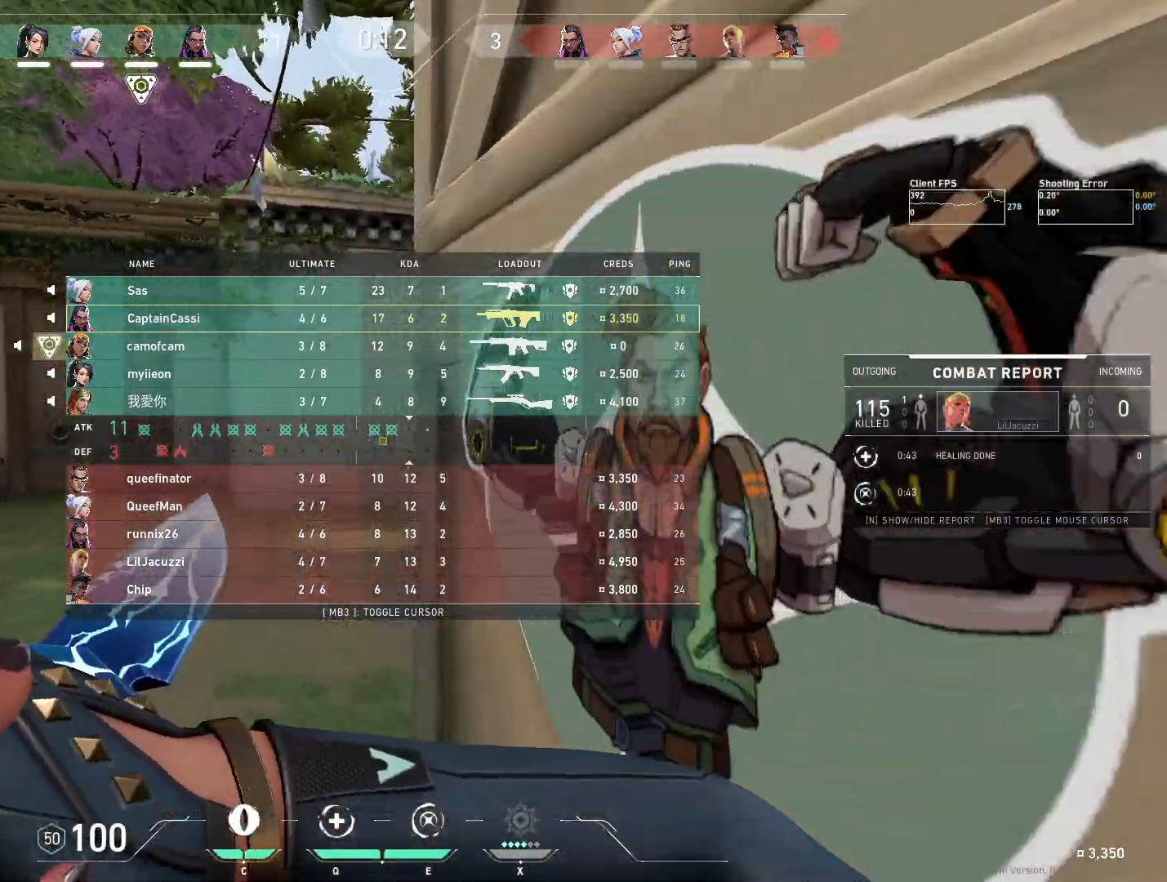
{"keys": ["w"], "mouse": [], "events": []}
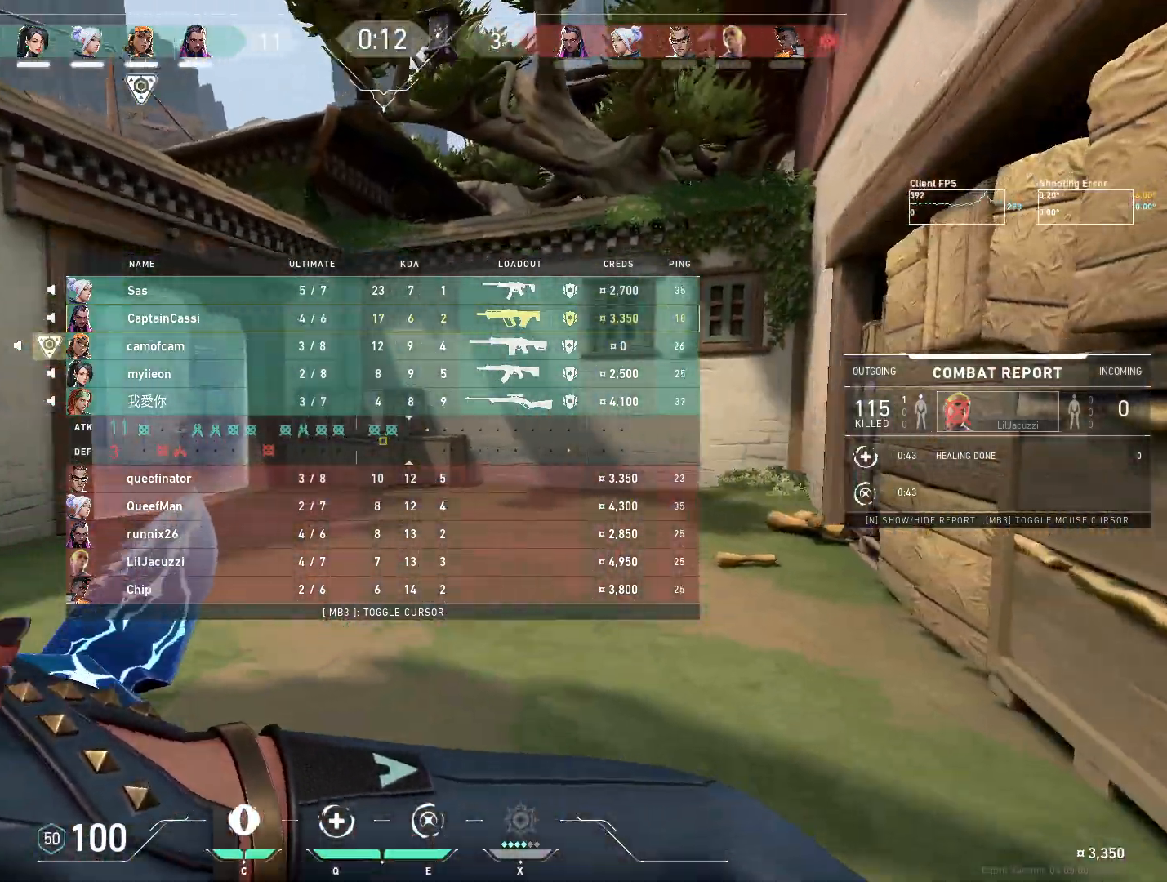
{"keys": ["w"], "mouse": [], "events": [[117, "mouse_right", "down"], [333, "mouse_right", "up"]]}
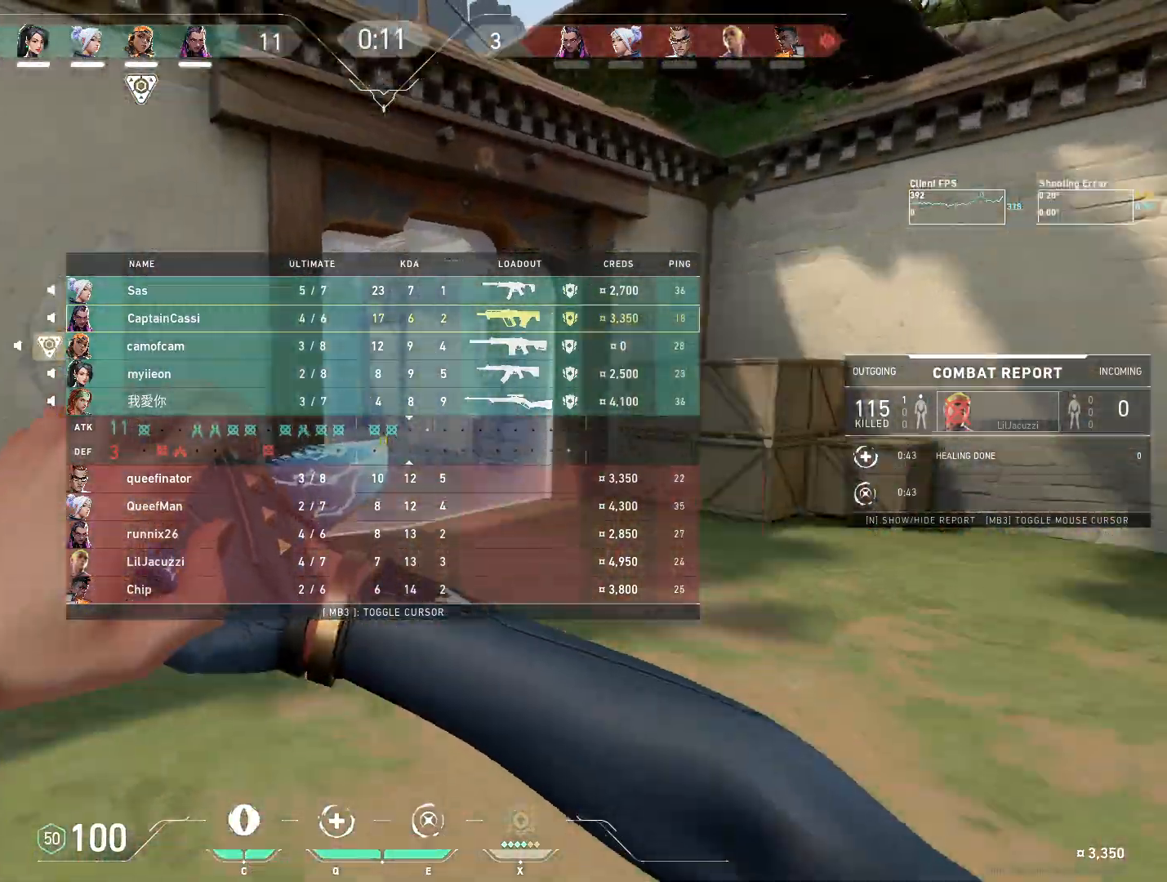
{"keys": ["w"], "mouse": [], "events": []}
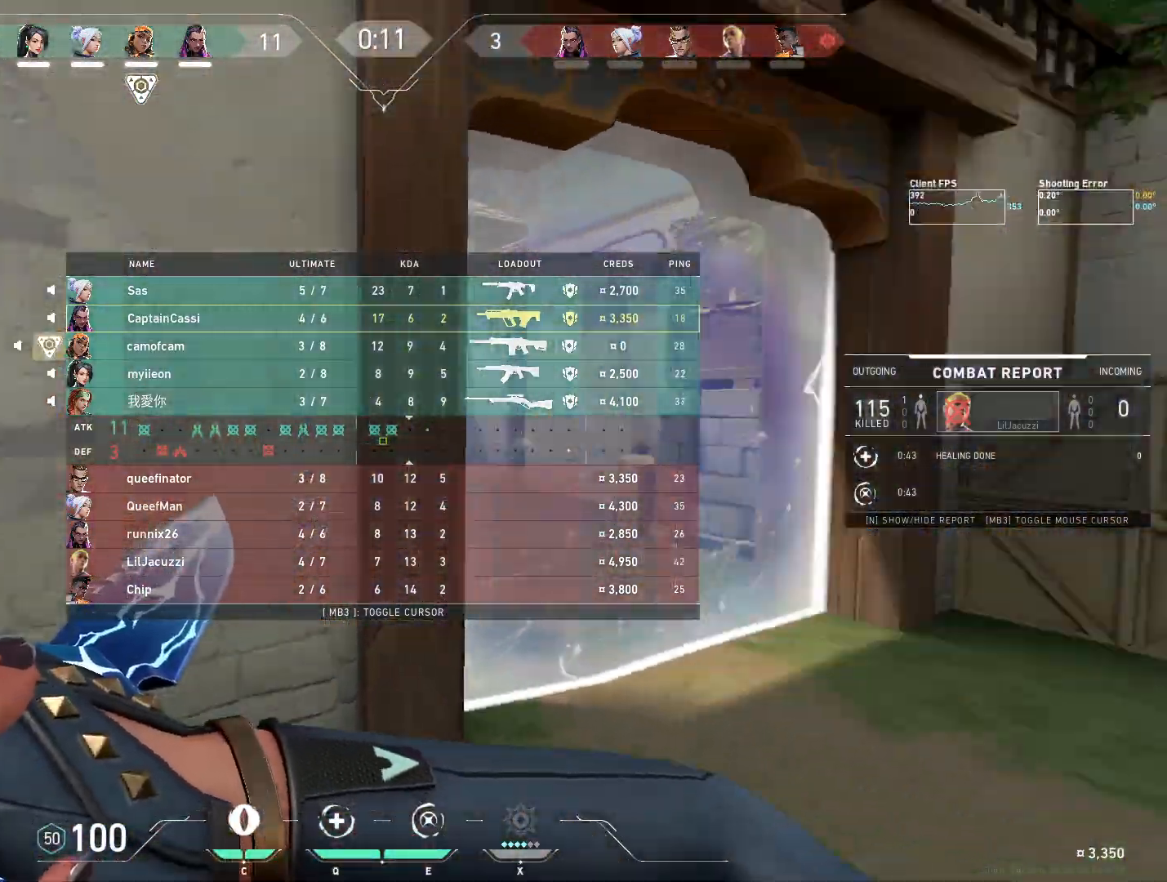
{"keys": ["w"], "mouse": [], "events": []}
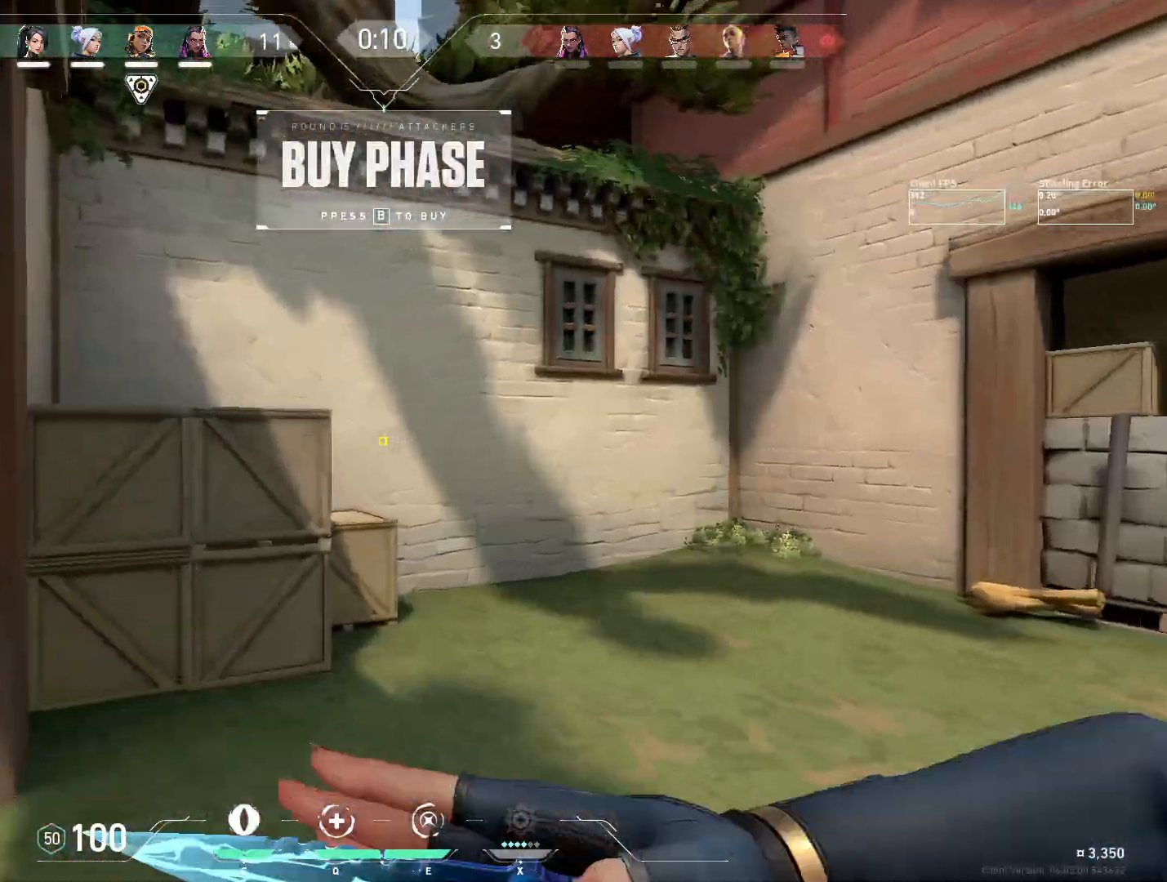
{"keys": [], "mouse": [], "events": [[500, "w", "up"]]}
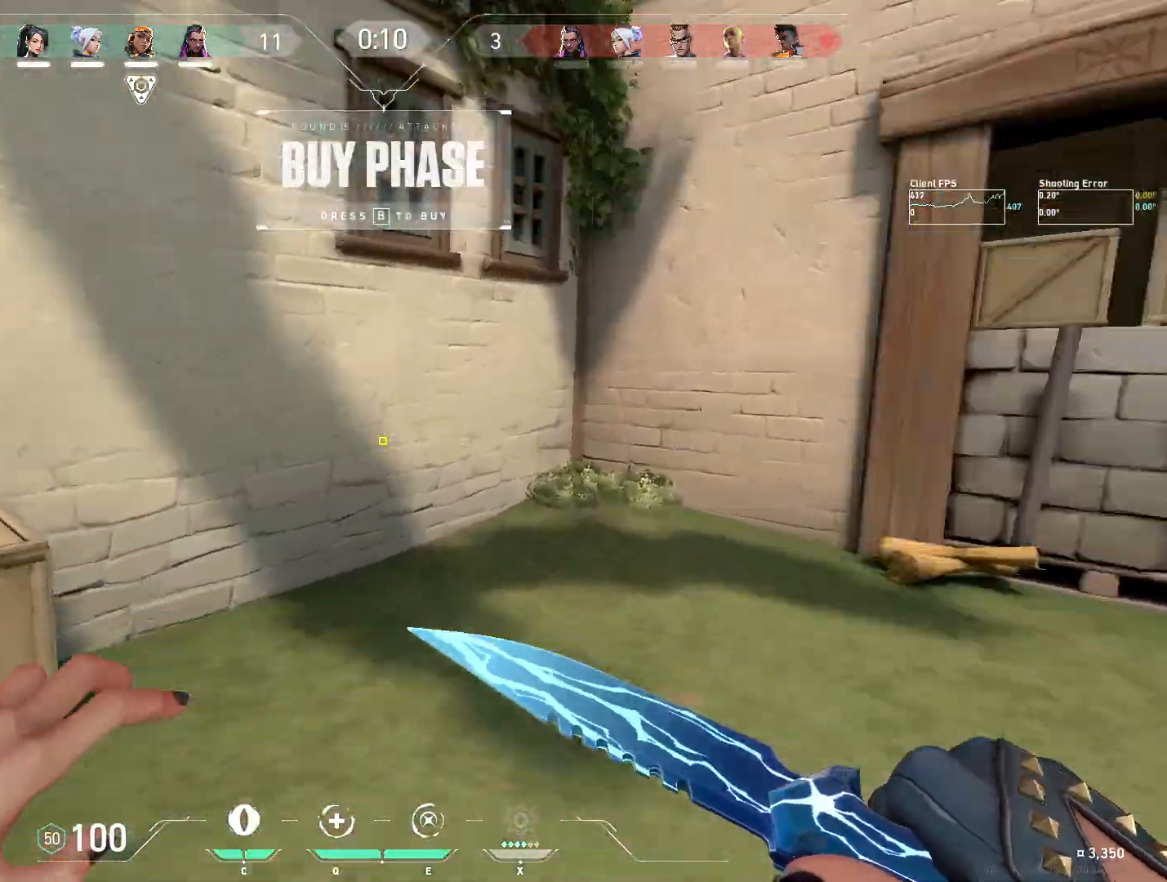
{"keys": ["d"], "mouse": [], "events": [[117, "d", "down"]]}
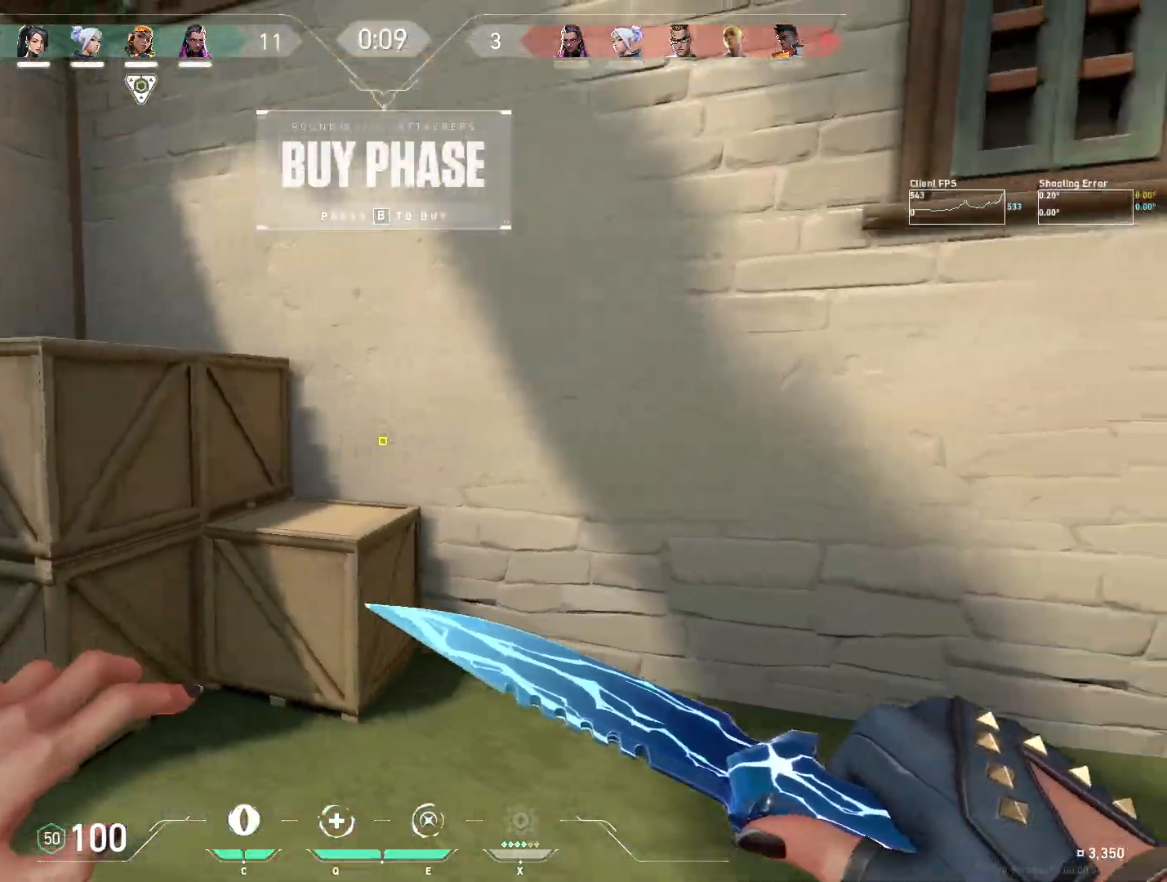
{"keys": [], "mouse": [], "events": [[467, "d", "up"]]}
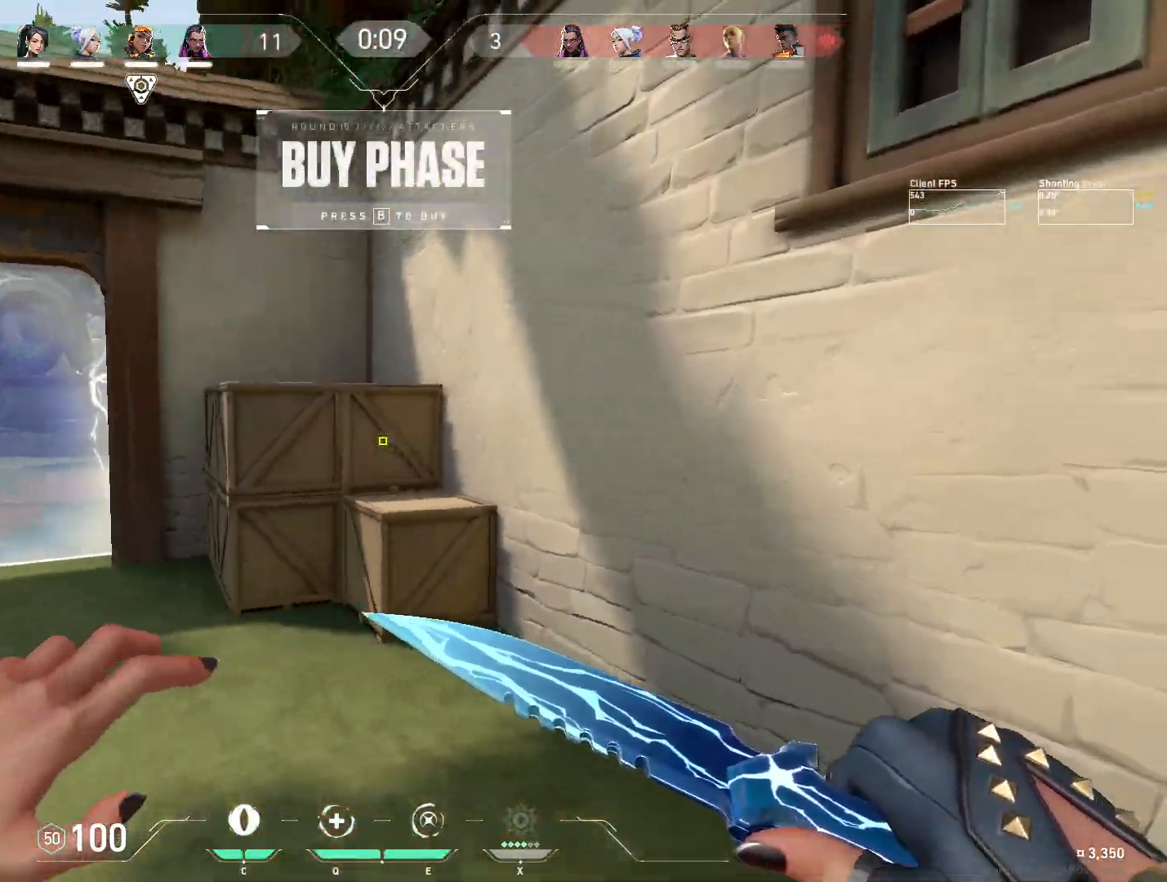
{"keys": ["a", "w"], "mouse": [], "events": [[167, "w", "down"], [300, "a", "down"]]}
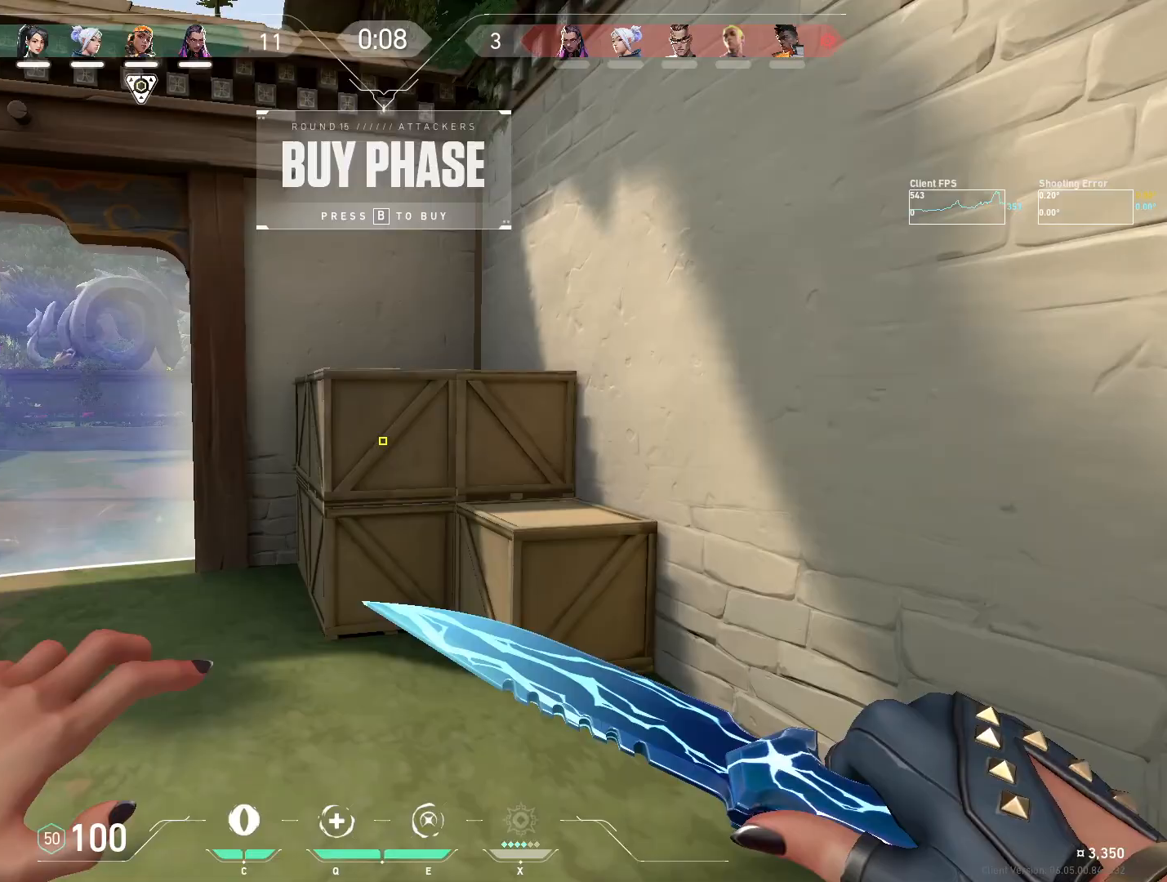
{"keys": [], "mouse": [], "events": [[133, "w", "up"], [333, "a", "up"]]}
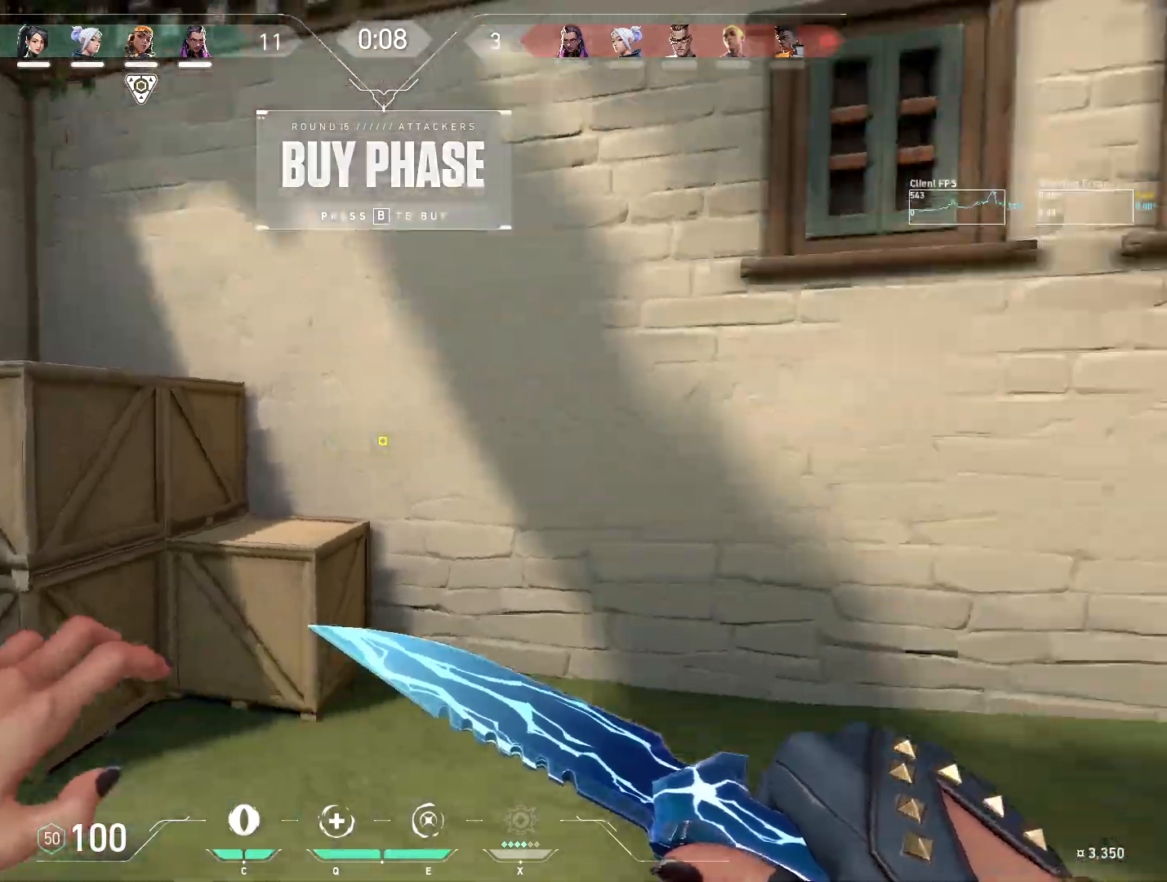
{"keys": [], "mouse": [], "events": [[83, "w", "down"], [500, "w", "up"]]}
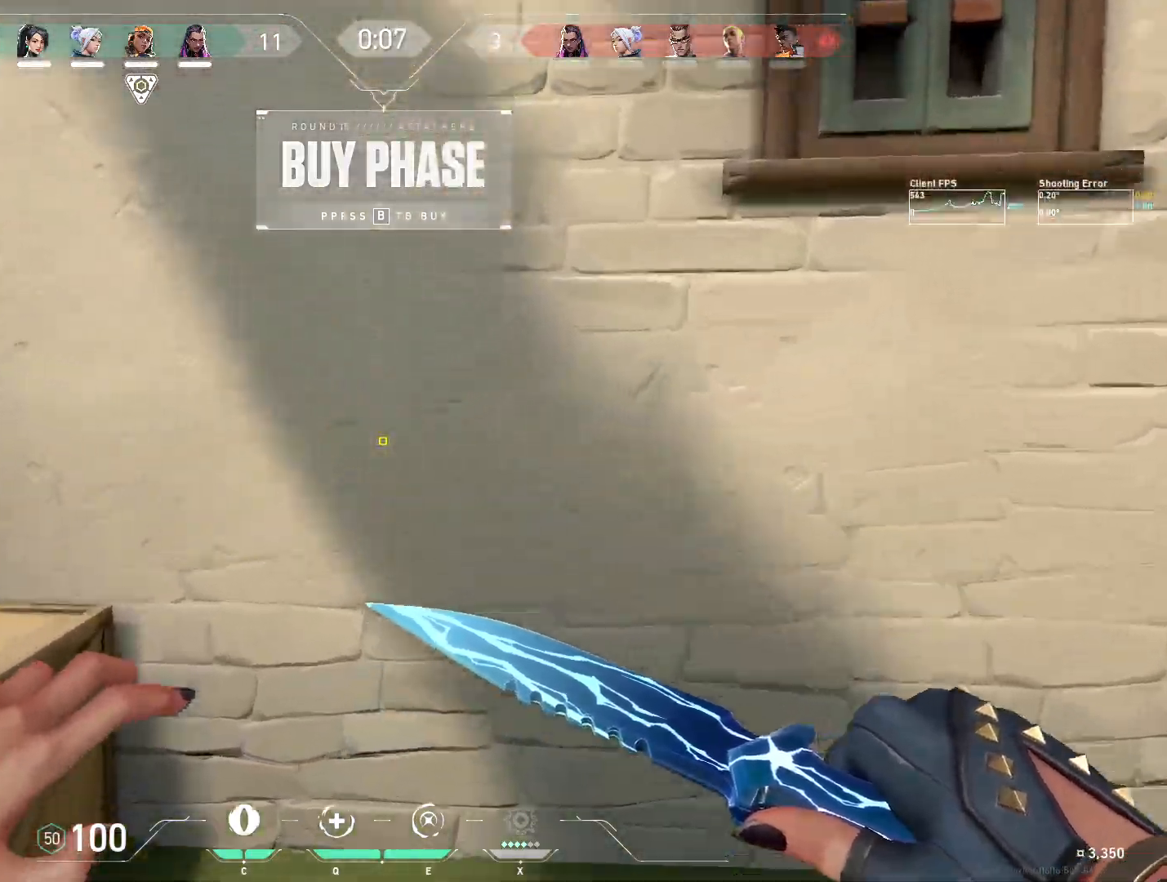
{"keys": [], "mouse": [], "events": [[283, "w", "down"], [450, "w", "up"]]}
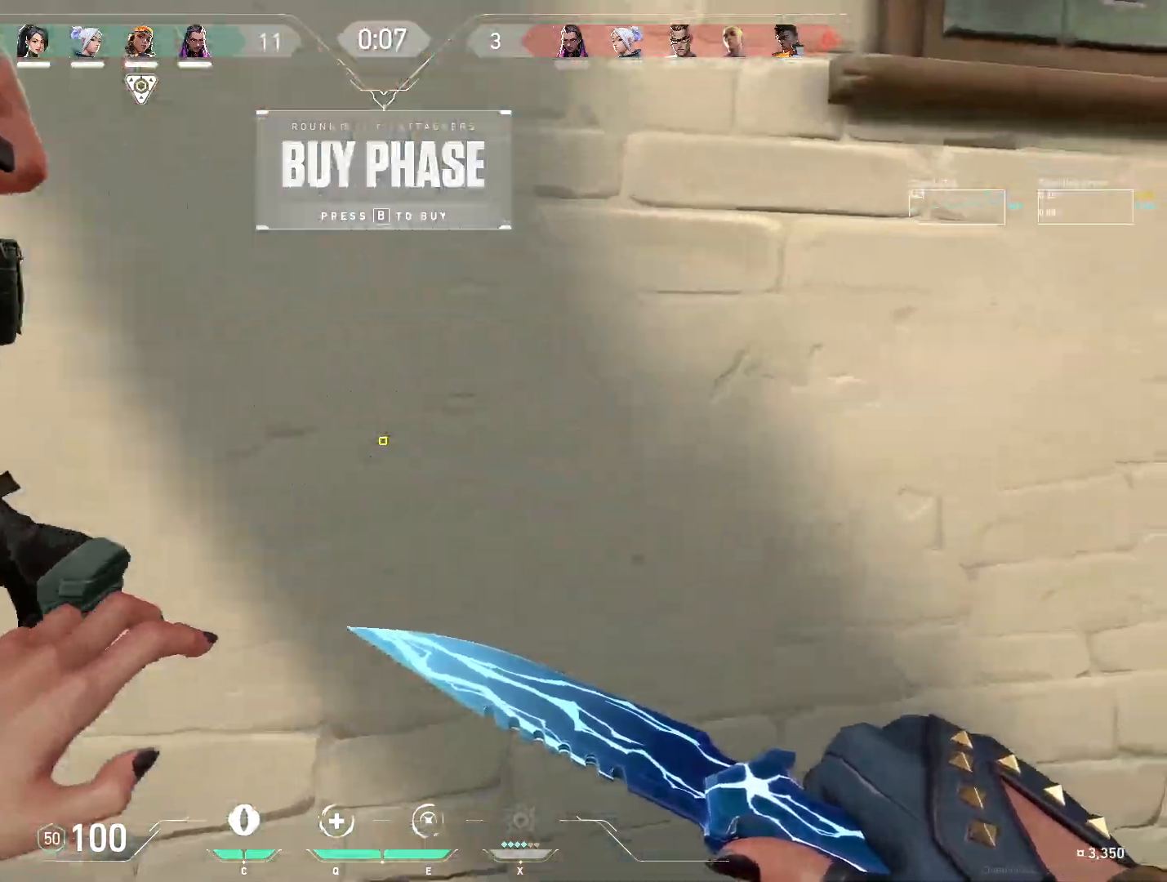
{"keys": ["a", "s"], "mouse": [], "events": [[133, "s", "down"], [217, "d", "down"], [350, "a", "down"], [350, "mouse_mb4", "down"], [400, "d", "up"], [467, "mouse_mb4", "up"]]}